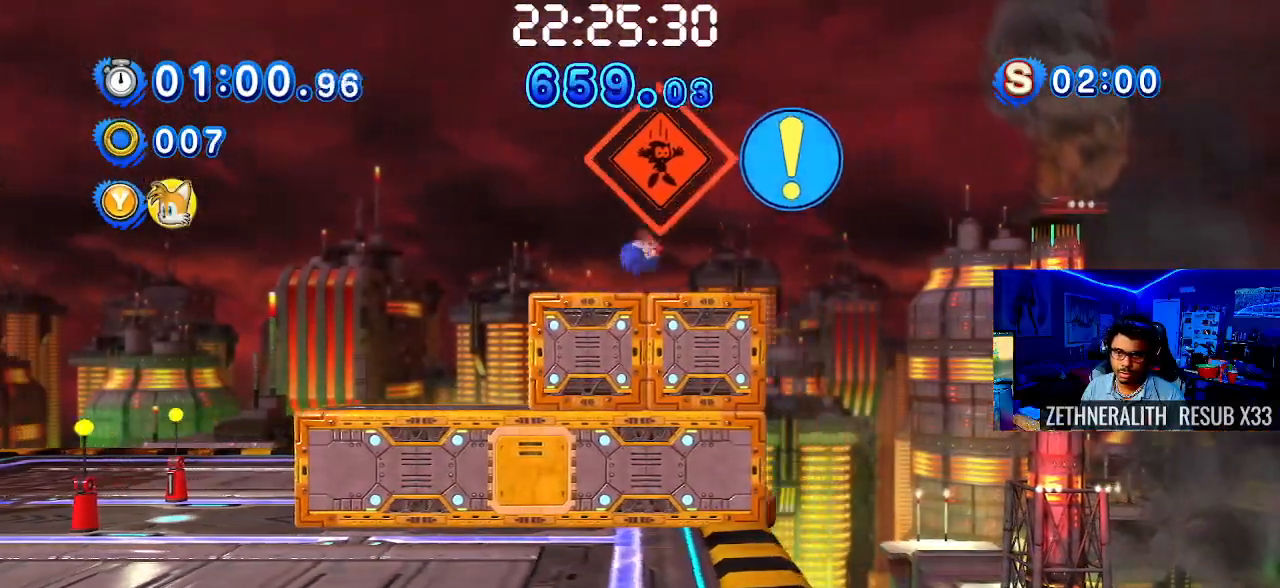
Gameplay with a controller (PlayStation layout); each line is a JSON object with the inputs held at the frame after it. "events" lists button and stick changes between this image and that frame as [ms after this image, input, new state], when the widget could be followed in between. Not read: R3.
{"buttons": [], "left_stick": "center", "right_stick": "center", "events": [[33, "left_stick", "center"], [150, "TRIANGLE", "down"], [217, "left_stick", "up-left"], [317, "TRIANGLE", "up"], [500, "left_stick", "center"]]}
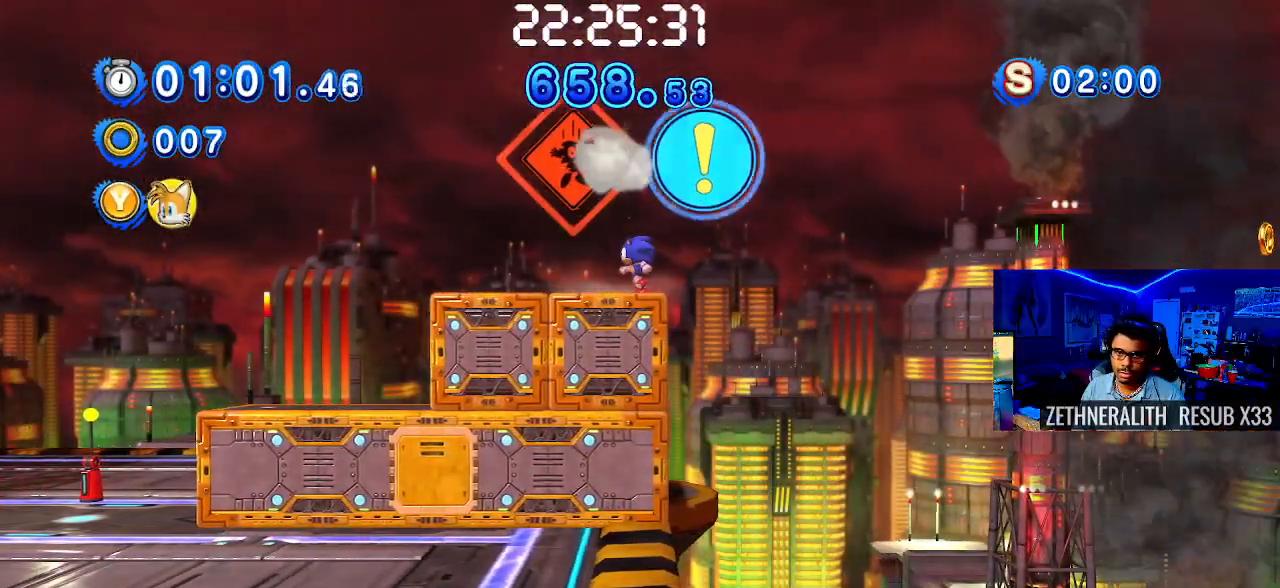
{"buttons": ["CROSS"], "left_stick": "up-right", "right_stick": "center", "events": [[133, "CROSS", "down"], [217, "left_stick", "up-left"], [400, "left_stick", "up-right"]]}
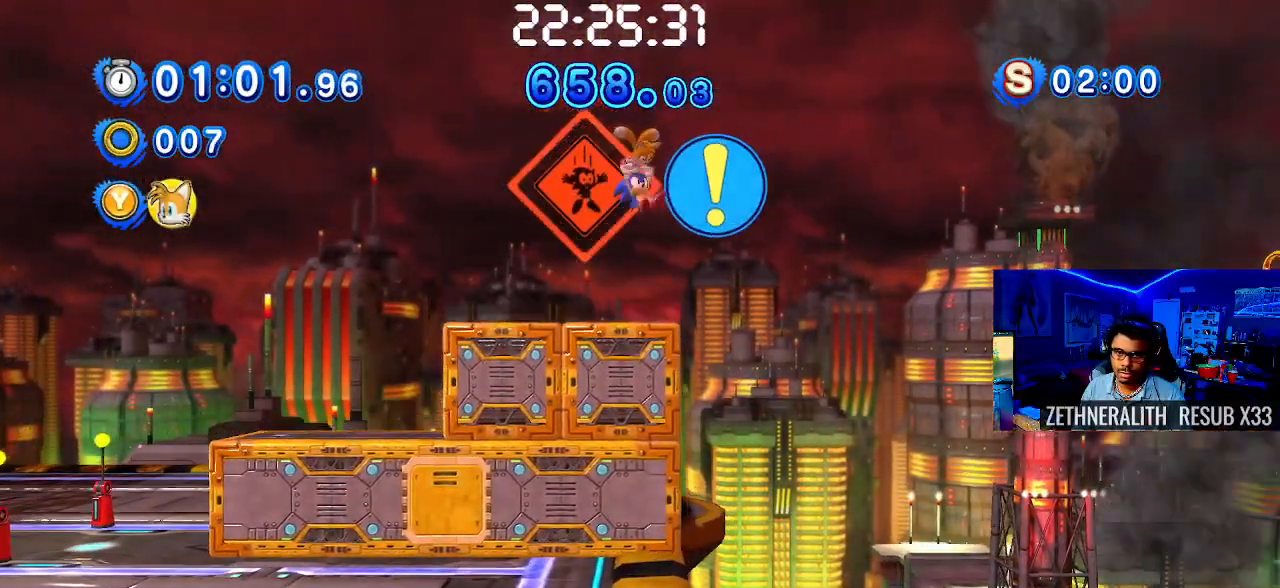
{"buttons": [], "left_stick": "up-right", "right_stick": "center", "events": [[117, "CROSS", "up"]]}
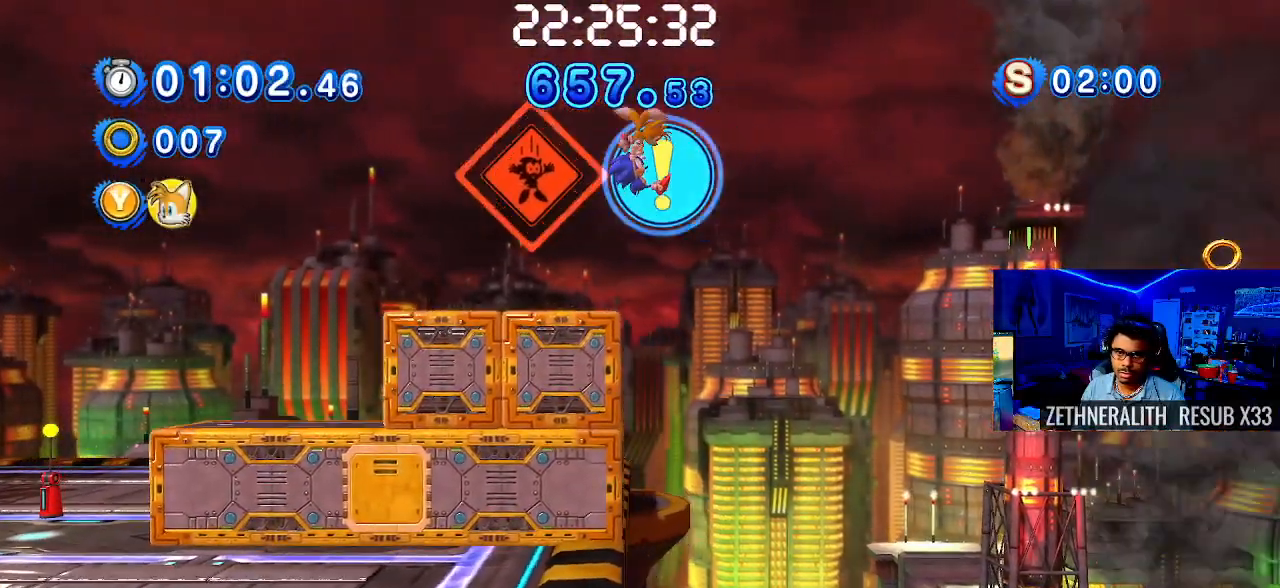
{"buttons": [], "left_stick": "up-right", "right_stick": "center", "events": []}
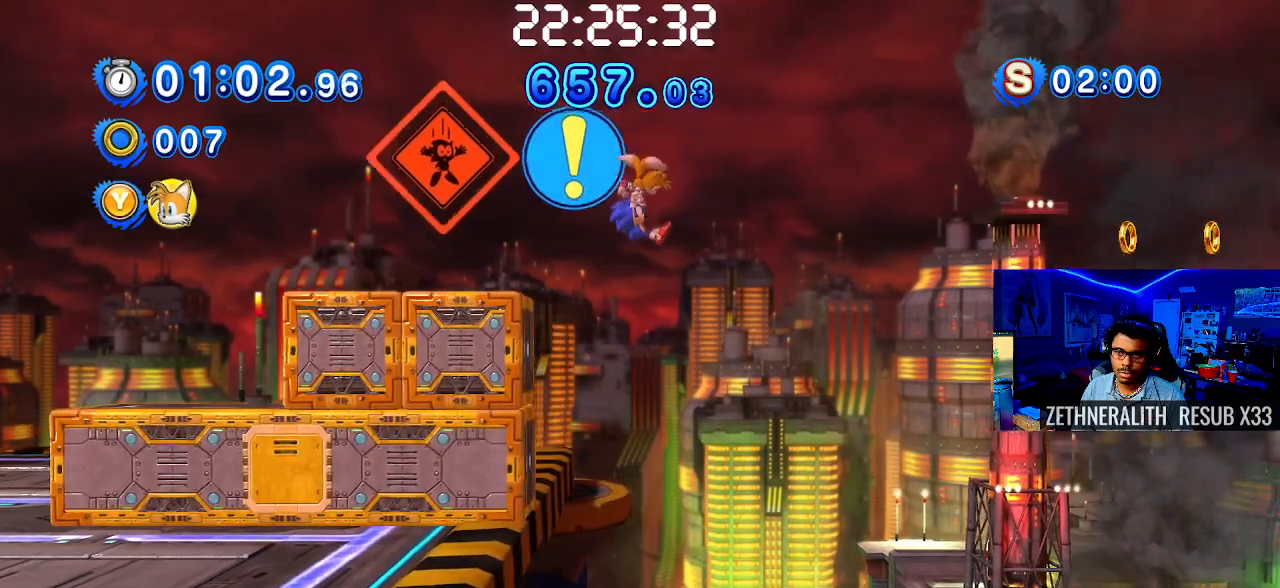
{"buttons": [], "left_stick": "up-right", "right_stick": "center", "events": [[333, "CROSS", "down"], [467, "CROSS", "up"]]}
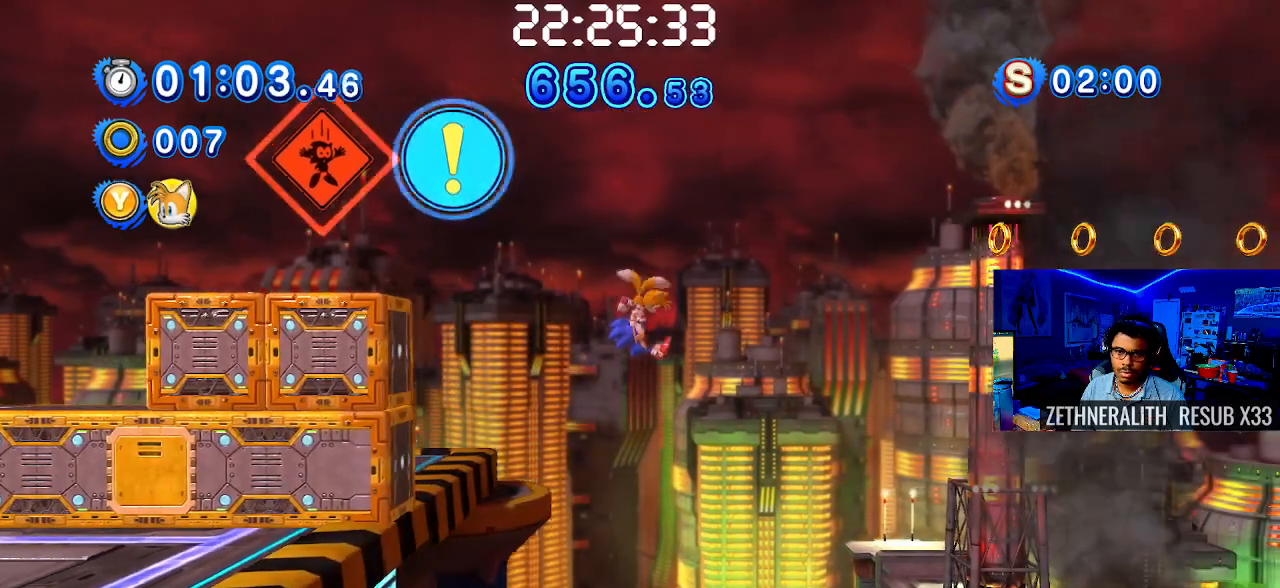
{"buttons": ["CROSS"], "left_stick": "up-right", "right_stick": "center", "events": [[50, "CROSS", "down"], [150, "CROSS", "up"], [250, "CROSS", "down"], [350, "CROSS", "up"], [417, "CROSS", "down"]]}
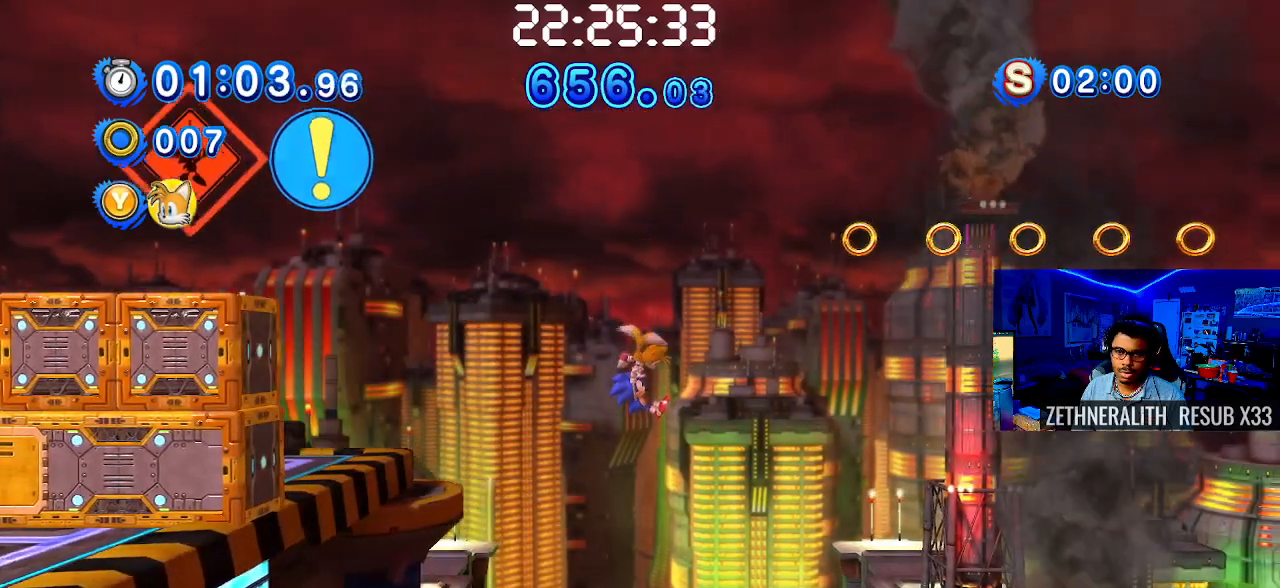
{"buttons": ["CROSS"], "left_stick": "up-right", "right_stick": "center", "events": [[50, "CROSS", "up"], [100, "CROSS", "down"], [217, "CROSS", "up"], [300, "CROSS", "down"], [400, "CROSS", "up"], [467, "CROSS", "down"]]}
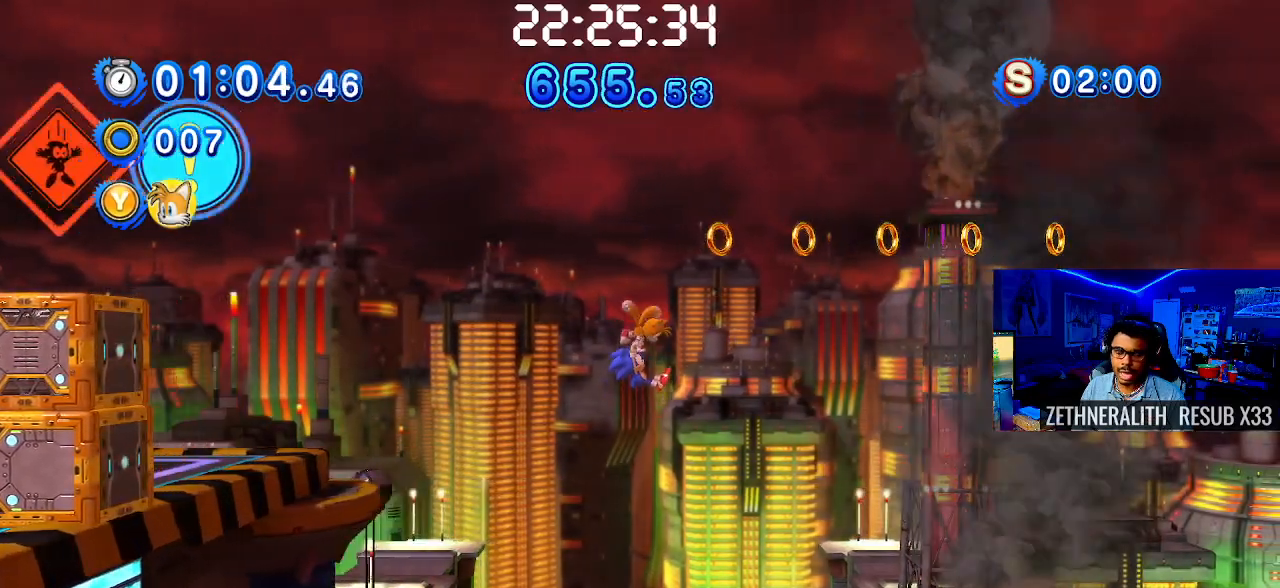
{"buttons": [], "left_stick": "up-right", "right_stick": "center", "events": [[67, "CROSS", "up"], [150, "CROSS", "down"], [267, "CROSS", "up"]]}
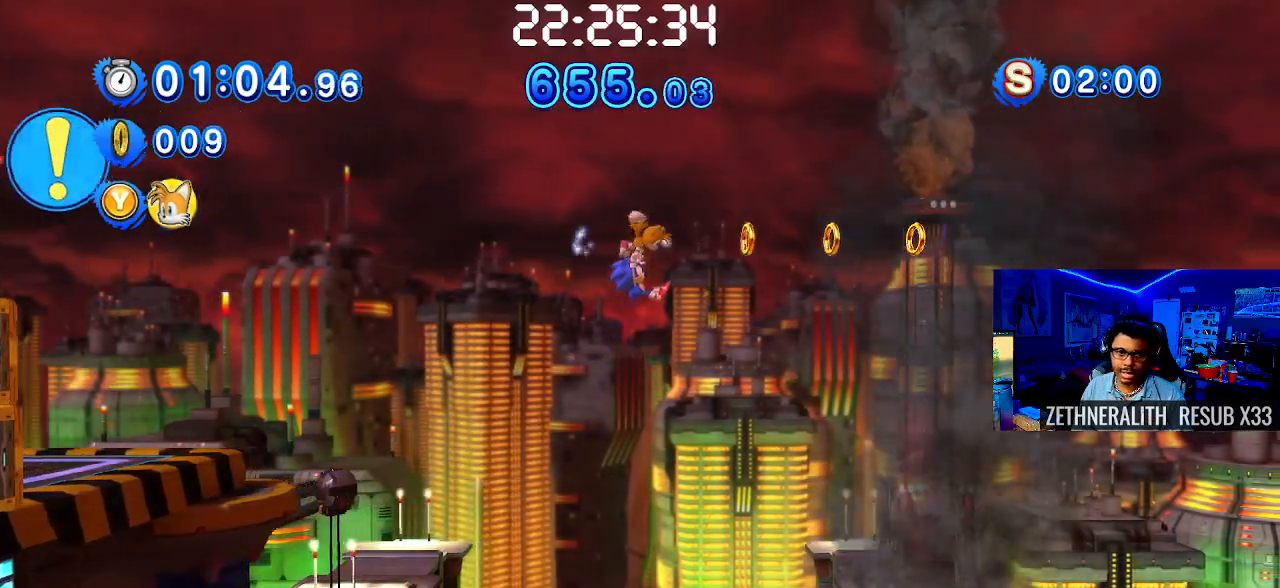
{"buttons": [], "left_stick": "right", "right_stick": "center", "events": [[100, "left_stick", "right"]]}
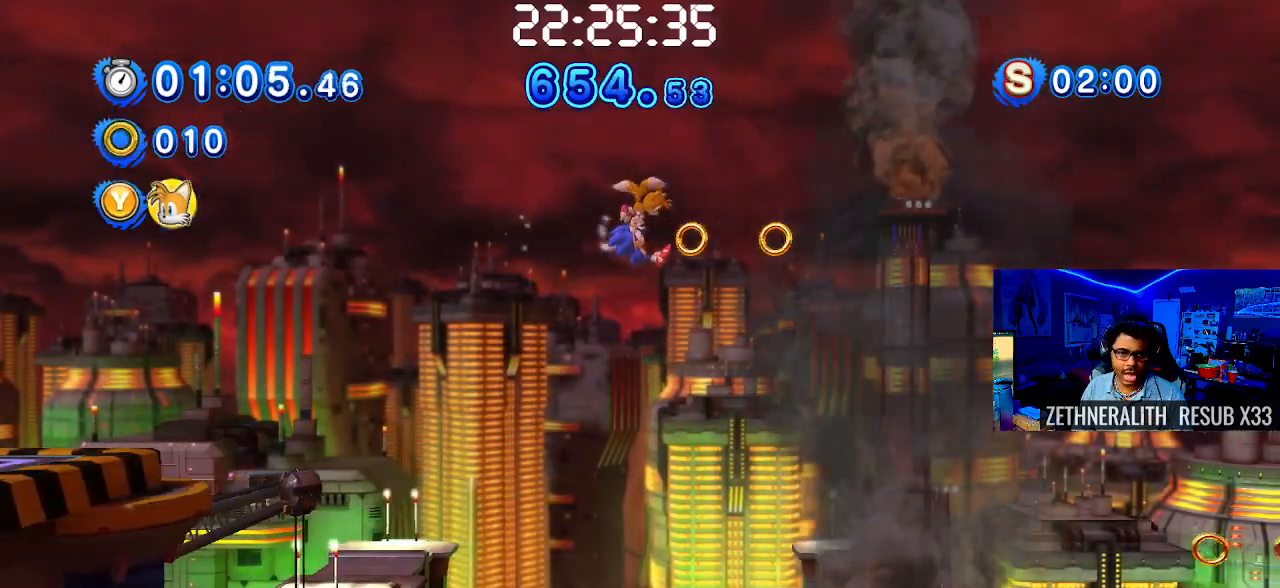
{"buttons": [], "left_stick": "right", "right_stick": "center", "events": []}
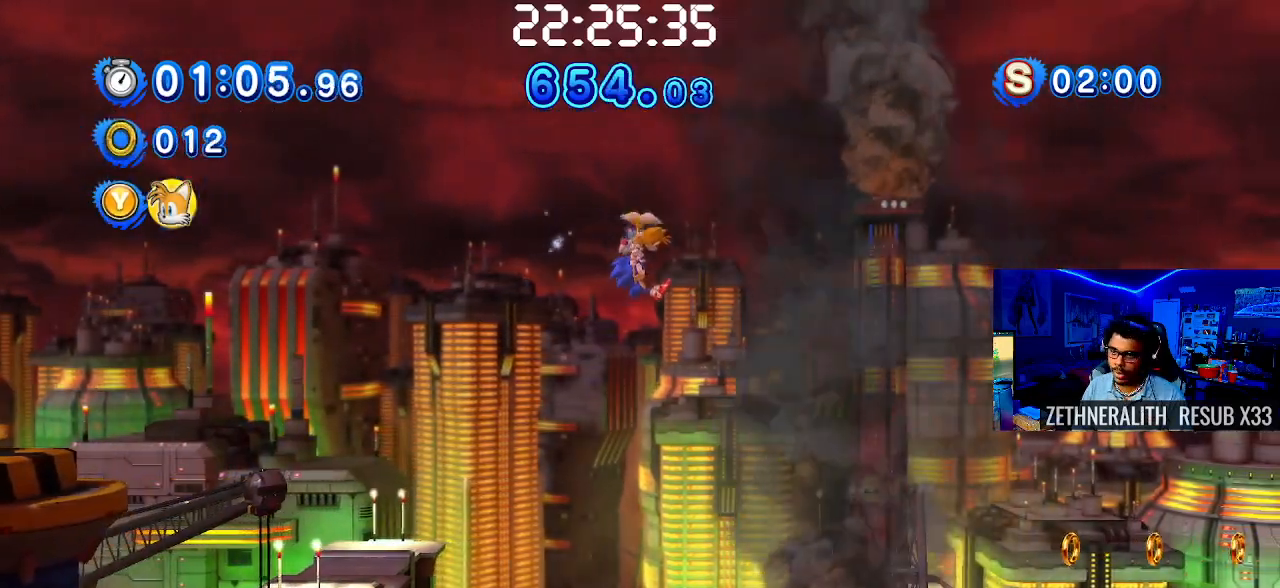
{"buttons": [], "left_stick": "right", "right_stick": "center", "events": []}
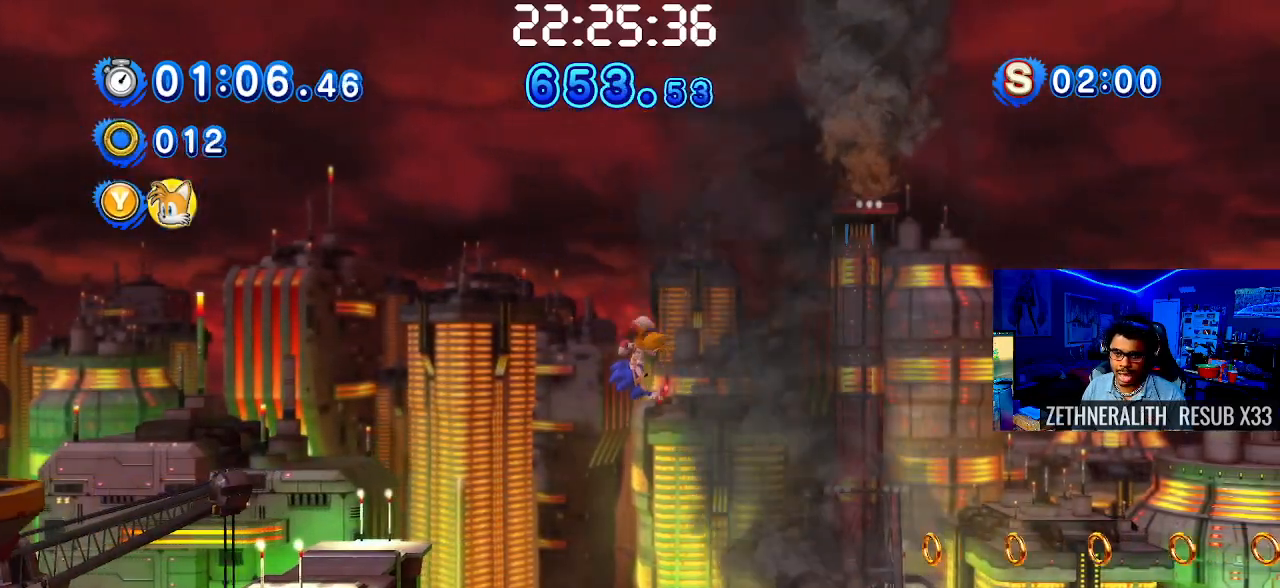
{"buttons": [], "left_stick": "up-right", "right_stick": "center", "events": [[233, "left_stick", "up-right"], [367, "CROSS", "down"], [500, "CROSS", "up"]]}
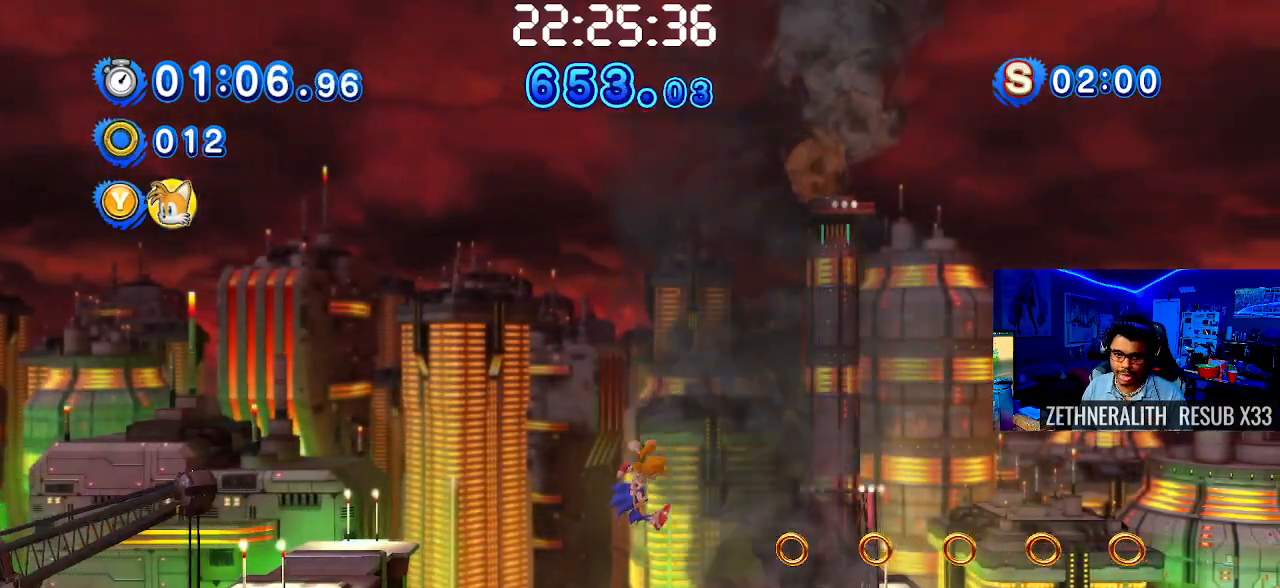
{"buttons": ["CROSS"], "left_stick": "up-right", "right_stick": "center", "events": [[267, "CROSS", "down"]]}
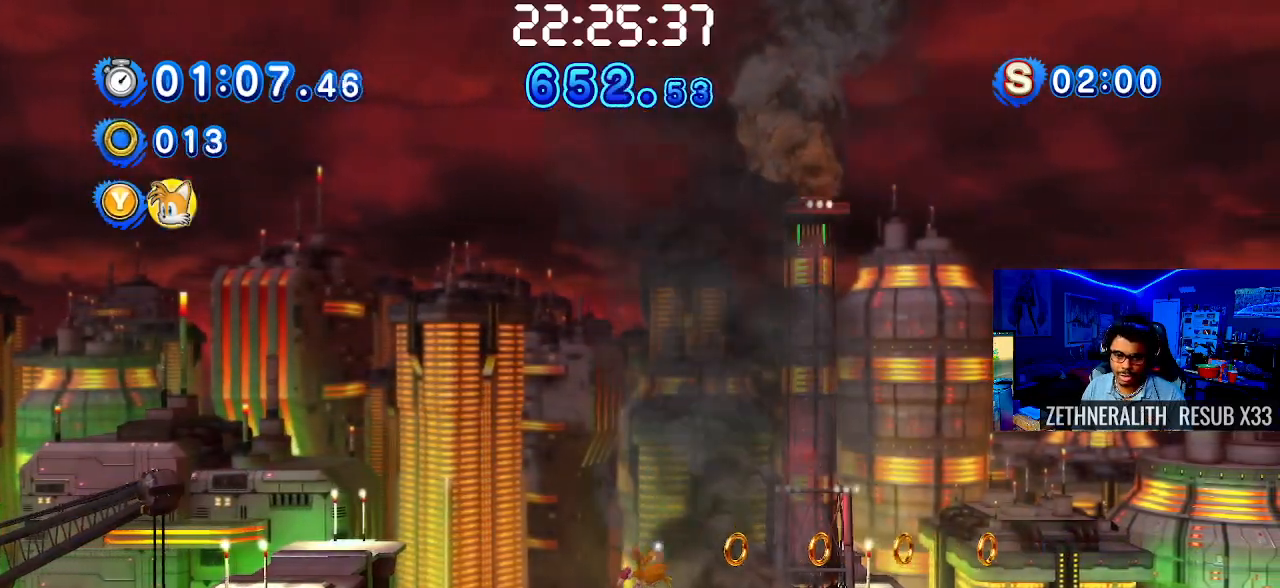
{"buttons": [], "left_stick": "up-right", "right_stick": "center", "events": [[50, "CROSS", "up"], [133, "CROSS", "down"], [267, "CROSS", "up"], [350, "CROSS", "down"], [433, "CROSS", "up"]]}
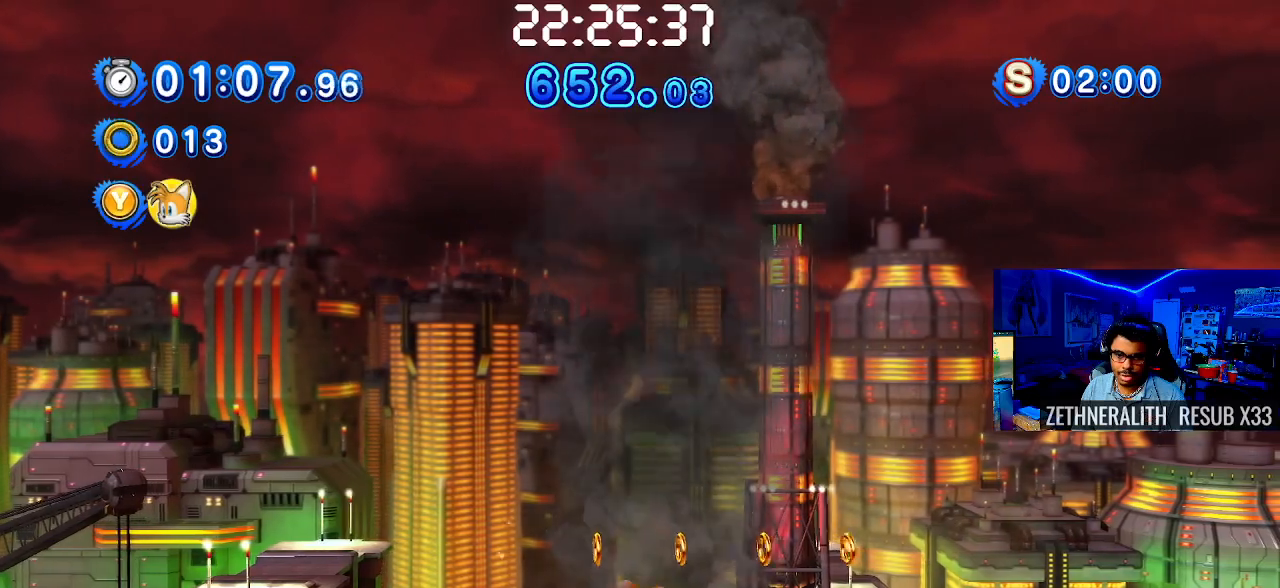
{"buttons": ["CROSS"], "left_stick": "up-right", "right_stick": "center", "events": [[33, "CROSS", "down"], [133, "CROSS", "up"], [200, "CROSS", "down"], [333, "CROSS", "up"], [383, "CROSS", "down"]]}
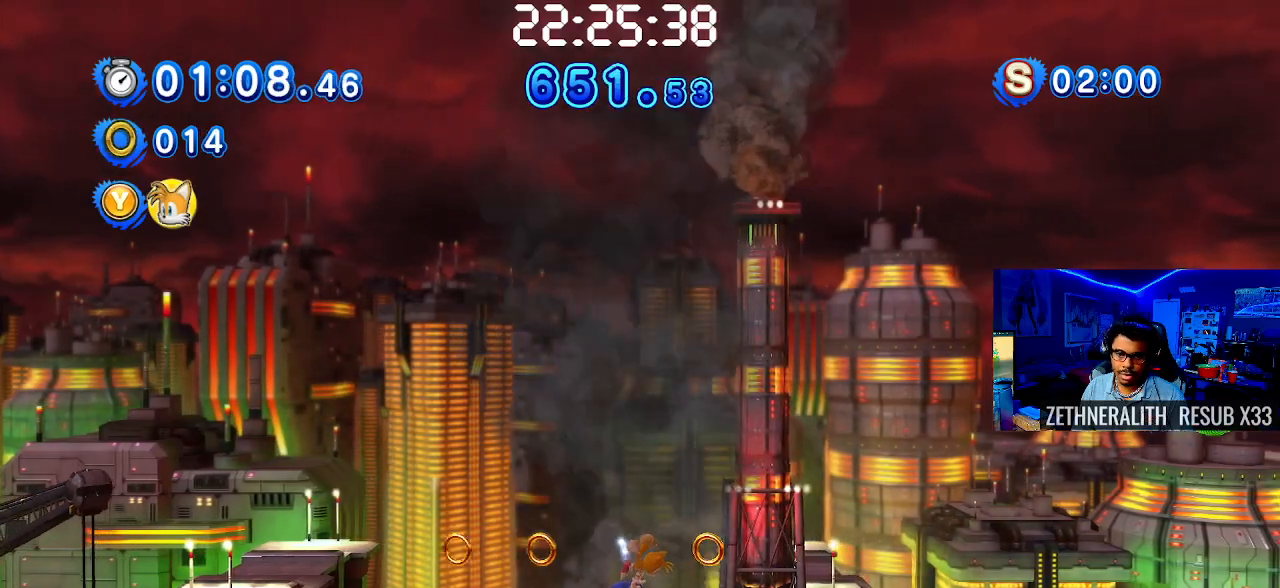
{"buttons": [], "left_stick": "up-right", "right_stick": "center", "events": [[17, "CROSS", "up"], [83, "CROSS", "down"], [217, "CROSS", "up"], [283, "CROSS", "down"], [400, "CROSS", "up"]]}
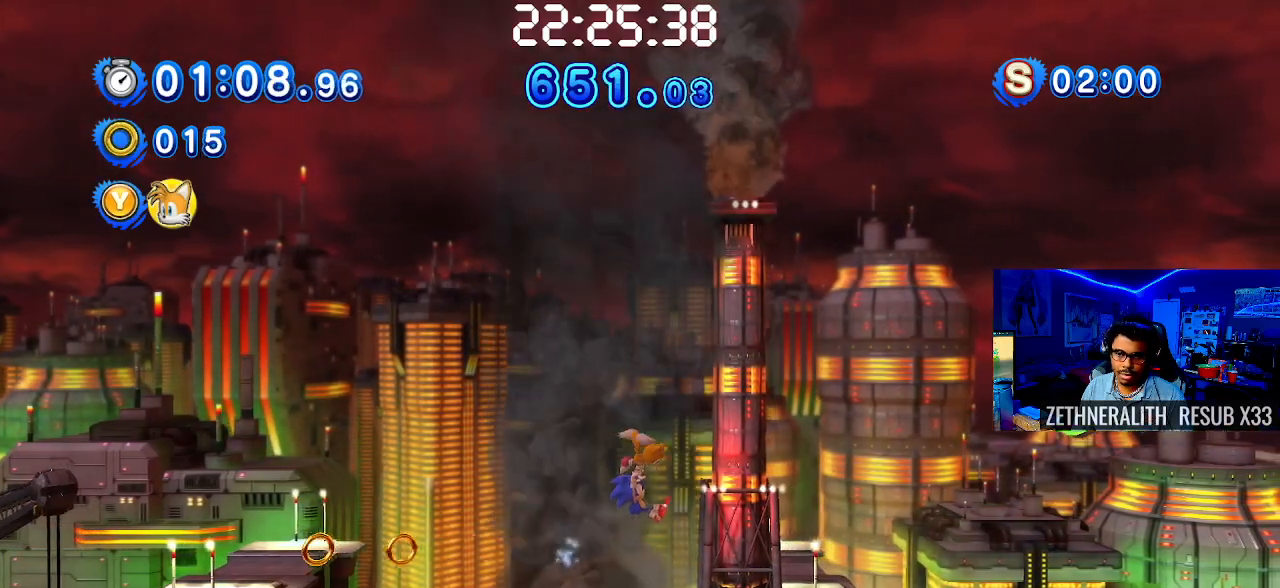
{"buttons": [], "left_stick": "right", "right_stick": "center", "events": [[167, "CROSS", "down"], [267, "left_stick", "right"], [300, "CROSS", "up"]]}
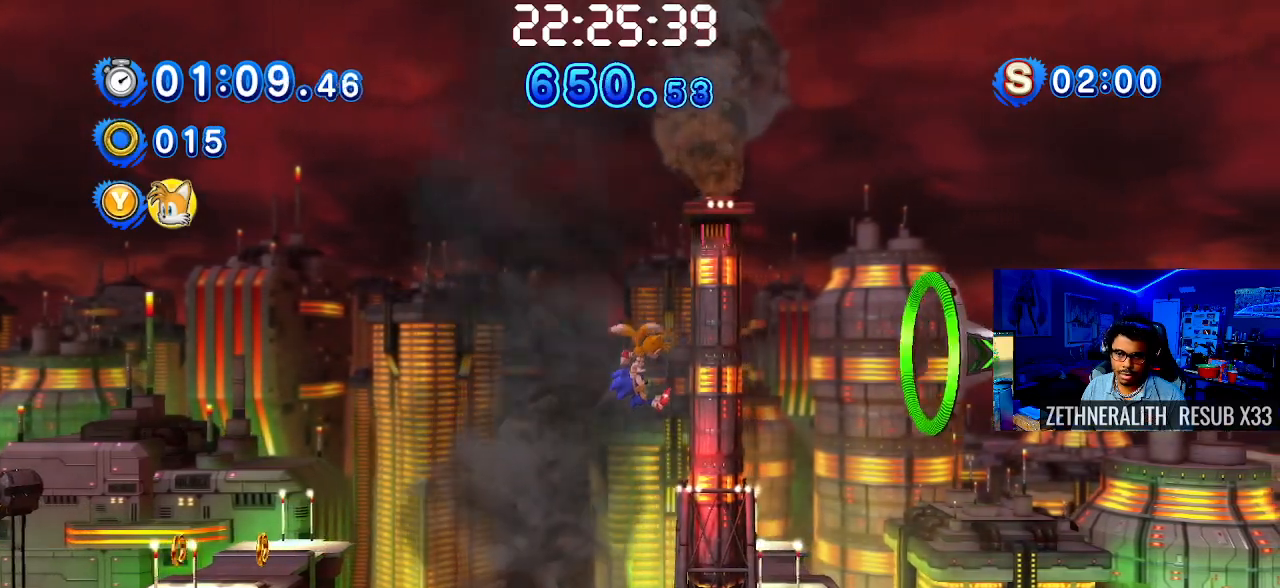
{"buttons": [], "left_stick": "right", "right_stick": "center", "events": []}
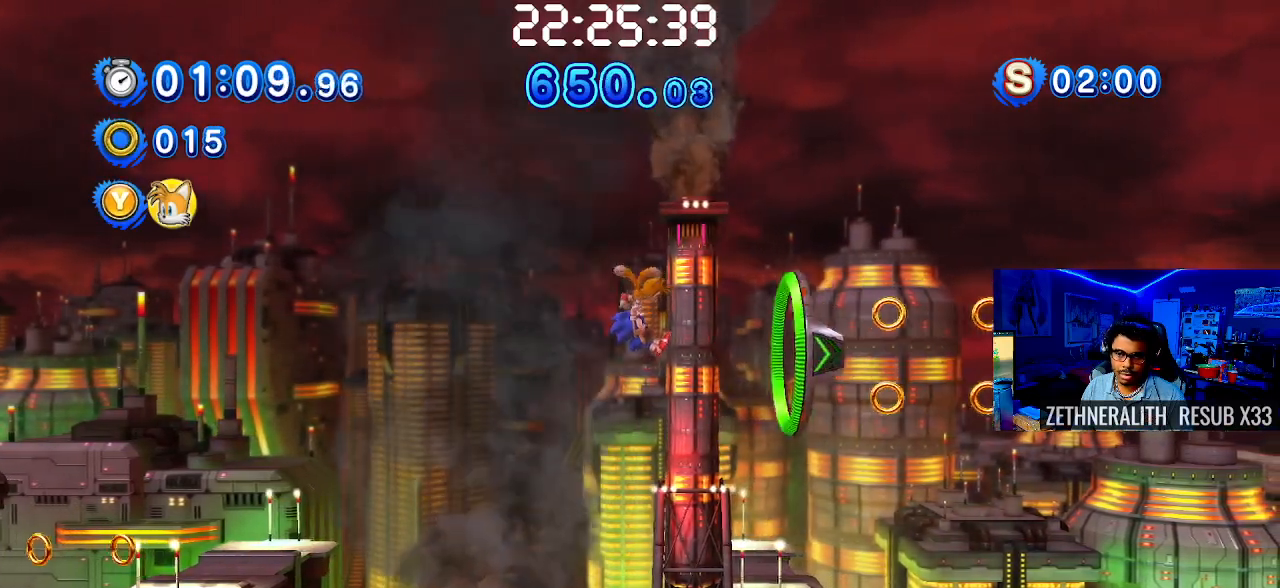
{"buttons": [], "left_stick": "right", "right_stick": "center", "events": []}
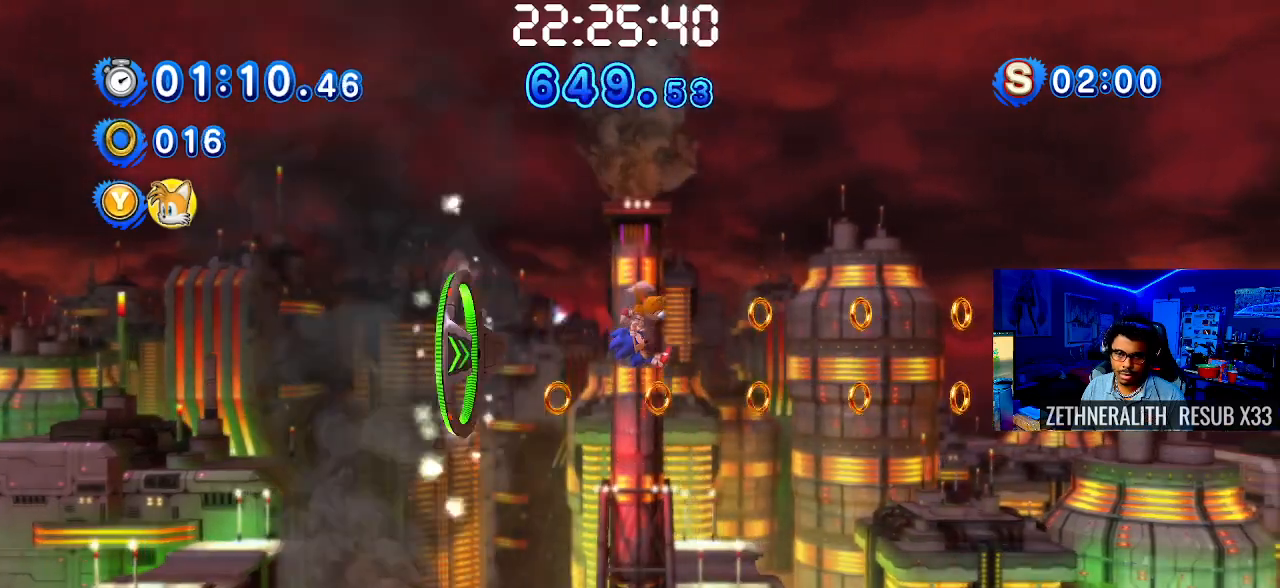
{"buttons": [], "left_stick": "right", "right_stick": "center", "events": [[50, "CROSS", "down"], [200, "CROSS", "up"], [317, "CROSS", "down"], [417, "CROSS", "up"]]}
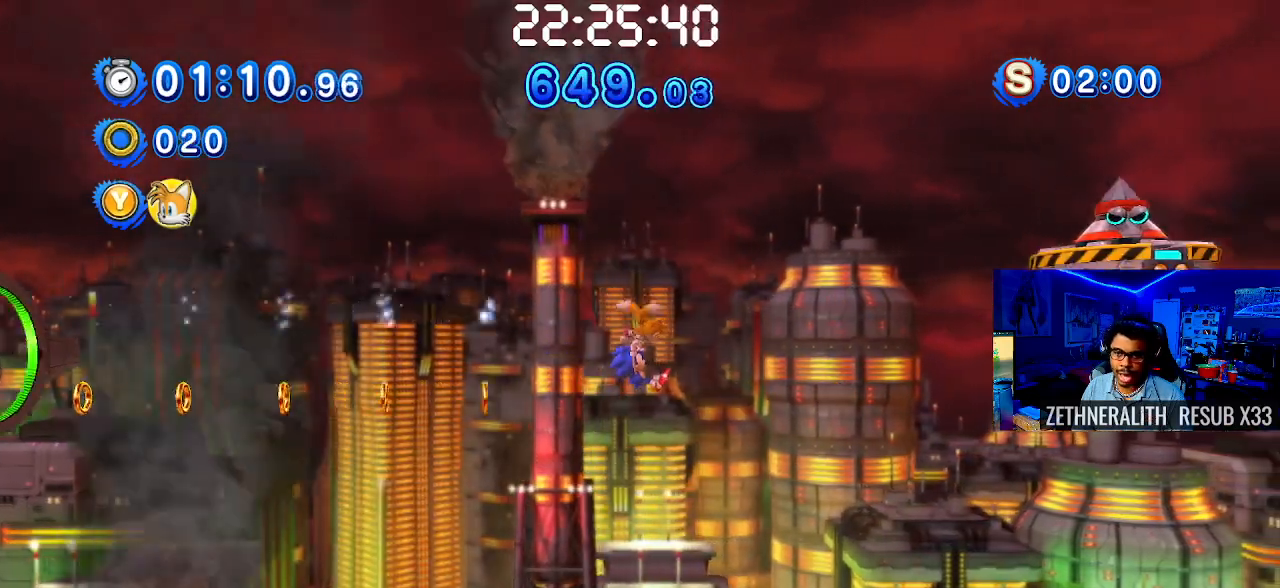
{"buttons": [], "left_stick": "right", "right_stick": "center", "events": [[50, "CROSS", "down"], [133, "CROSS", "up"], [217, "CROSS", "down"], [350, "CROSS", "up"]]}
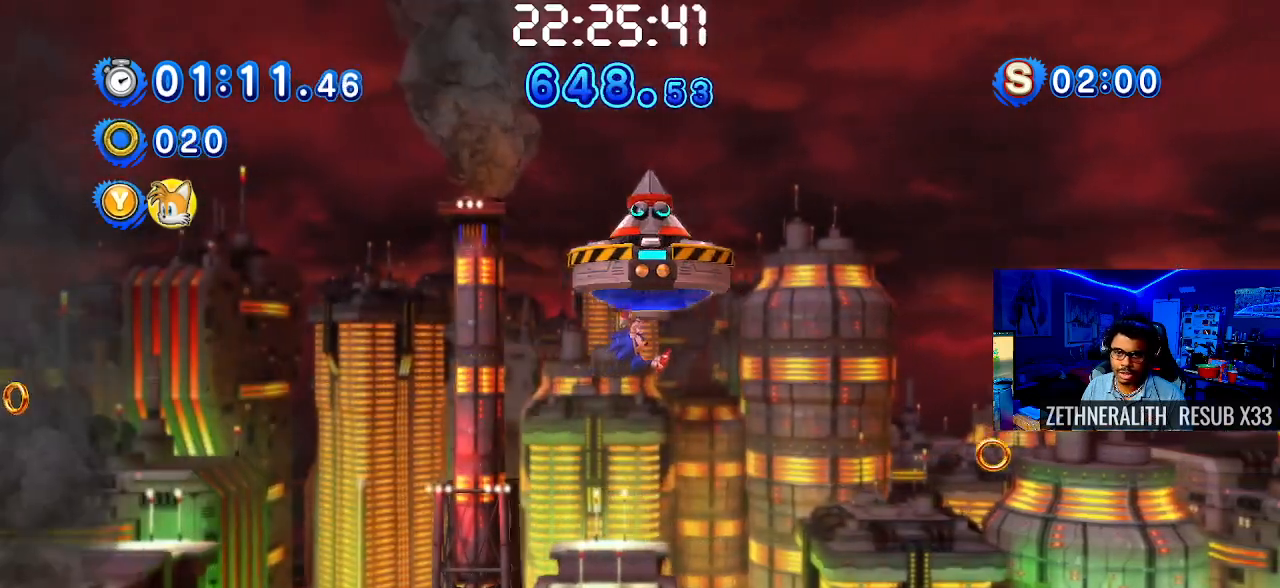
{"buttons": [], "left_stick": "right", "right_stick": "center", "events": []}
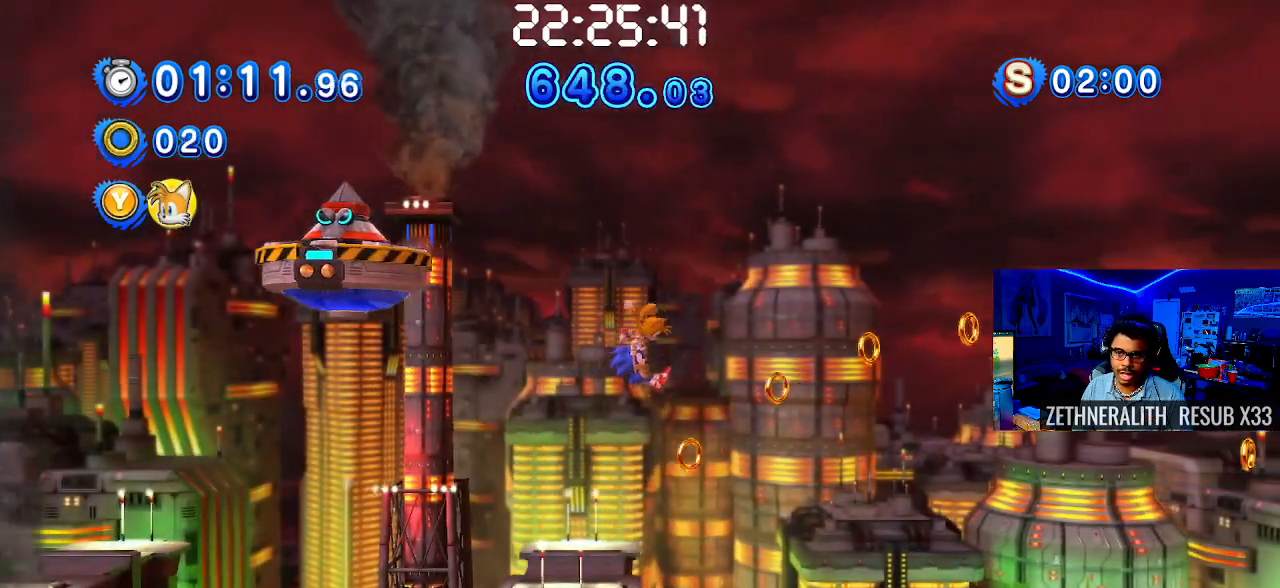
{"buttons": ["CROSS"], "left_stick": "right", "right_stick": "center", "events": [[183, "CROSS", "down"], [317, "CROSS", "up"], [400, "CROSS", "down"]]}
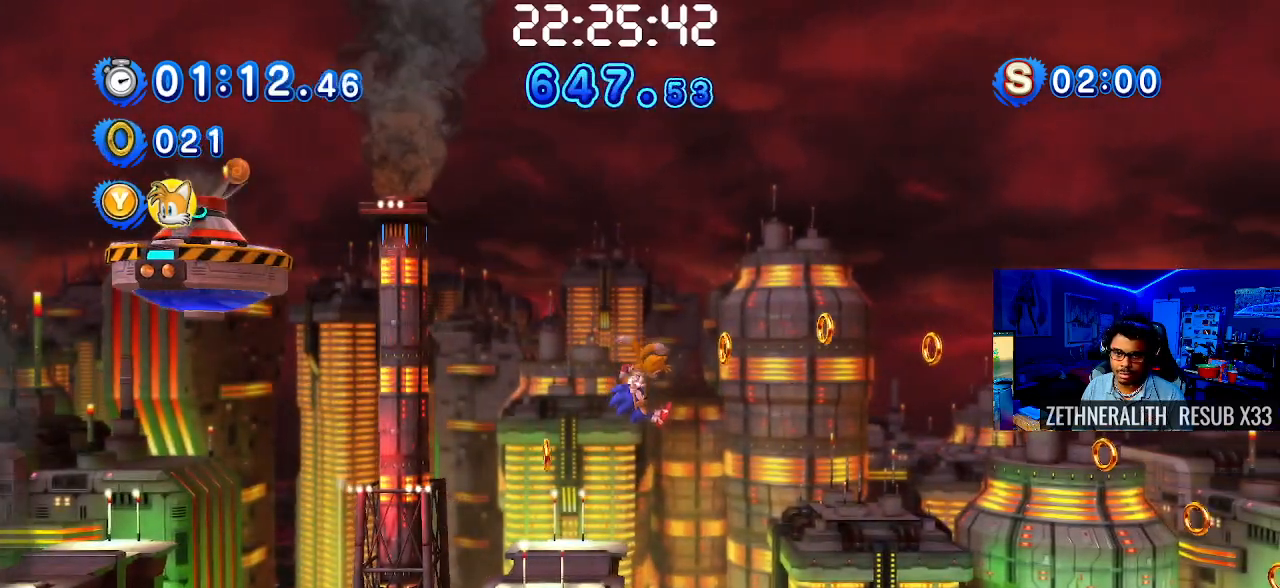
{"buttons": [], "left_stick": "right", "right_stick": "center", "events": [[17, "CROSS", "up"], [83, "CROSS", "down"], [183, "CROSS", "up"]]}
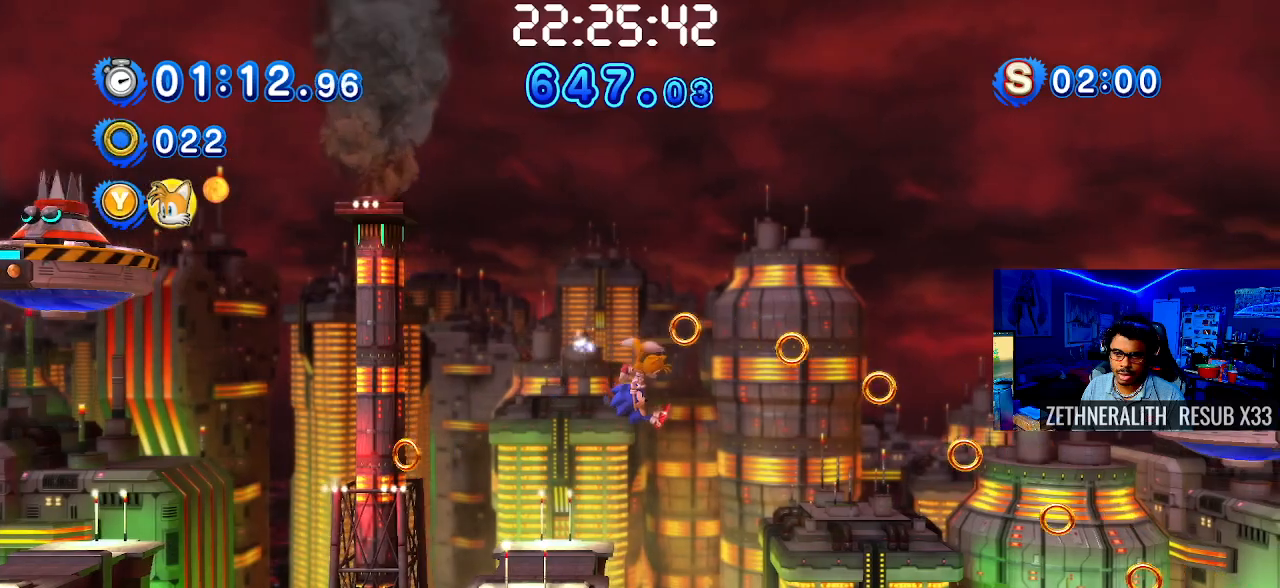
{"buttons": ["CROSS"], "left_stick": "right", "right_stick": "center", "events": [[467, "CROSS", "down"]]}
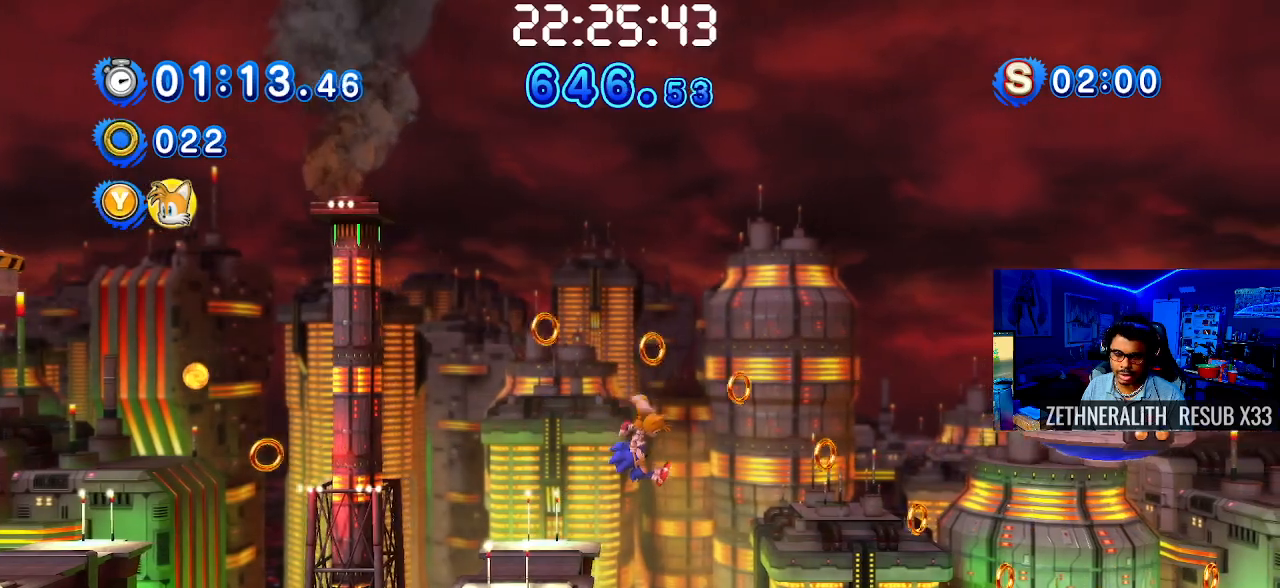
{"buttons": [], "left_stick": "right", "right_stick": "center", "events": [[83, "CROSS", "up"], [267, "CROSS", "down"], [400, "CROSS", "up"]]}
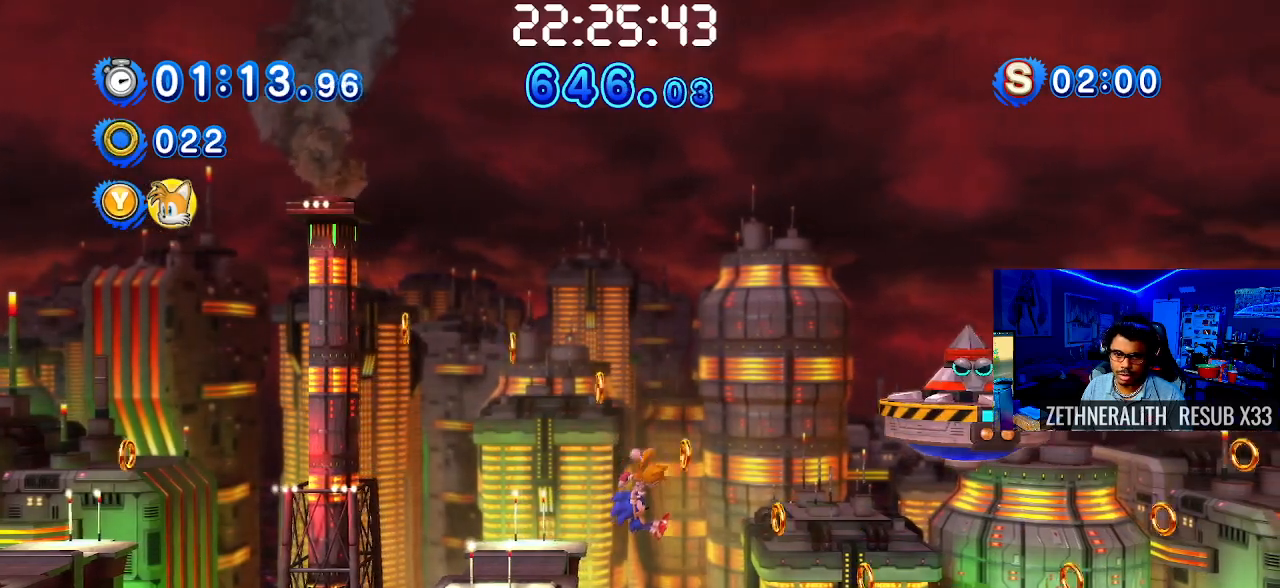
{"buttons": [], "left_stick": "right", "right_stick": "center", "events": [[250, "CROSS", "down"], [367, "CROSS", "up"]]}
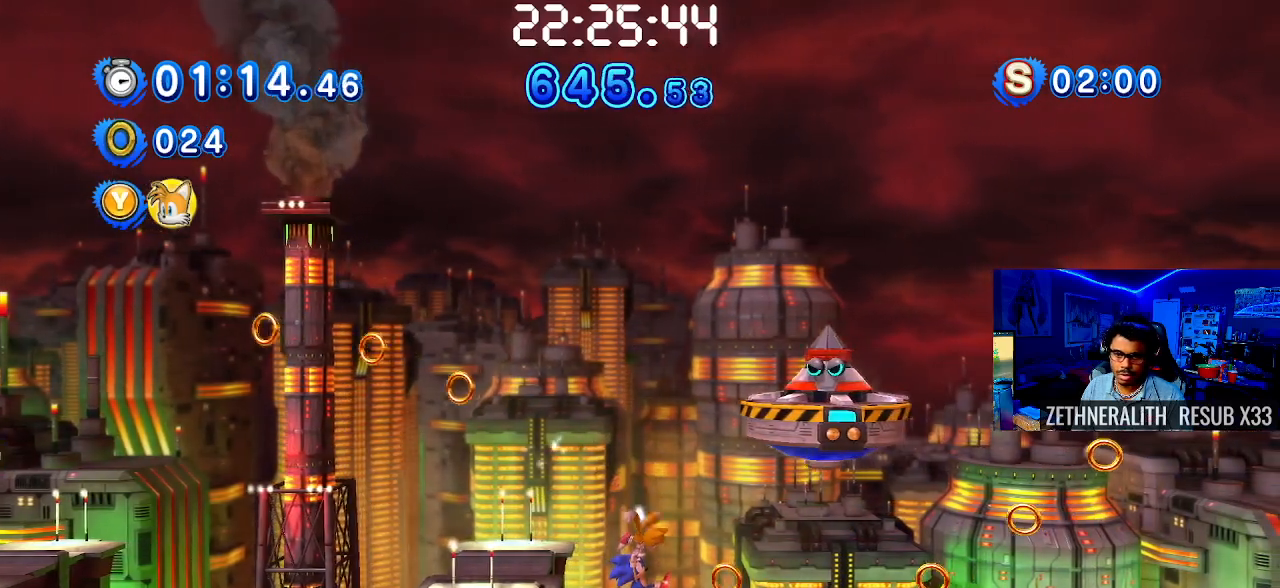
{"buttons": [], "left_stick": "right", "right_stick": "center", "events": [[150, "CROSS", "down"], [267, "CROSS", "up"], [350, "CROSS", "down"], [433, "CROSS", "up"]]}
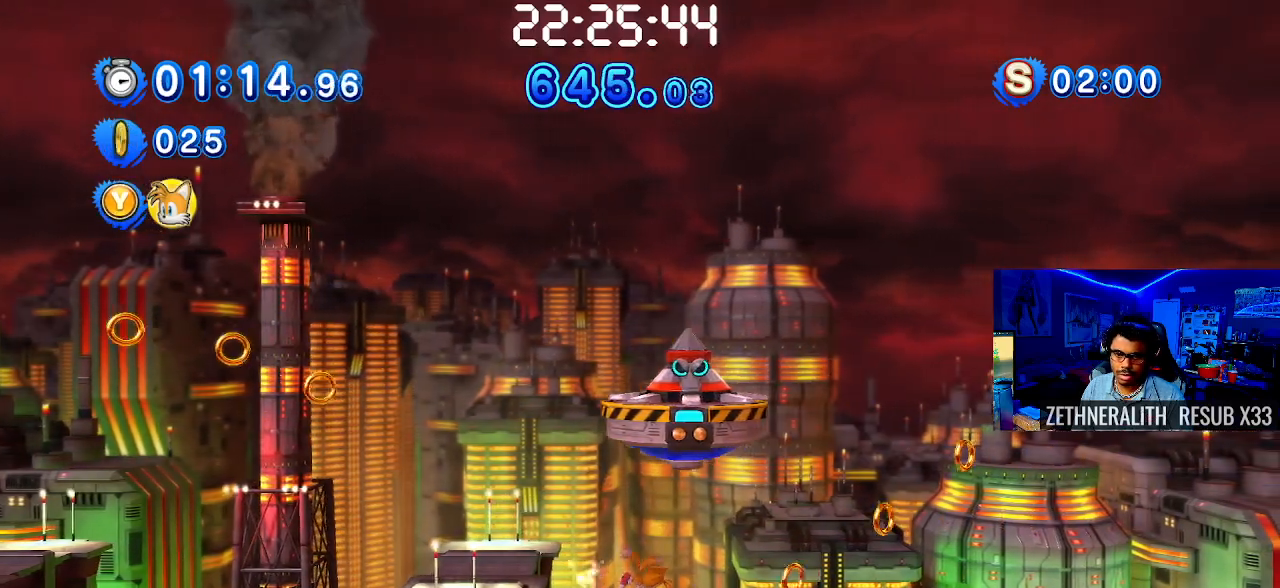
{"buttons": ["CROSS"], "left_stick": "right", "right_stick": "center", "events": [[17, "CROSS", "down"], [150, "CROSS", "up"], [233, "CROSS", "down"], [333, "CROSS", "up"], [417, "CROSS", "down"]]}
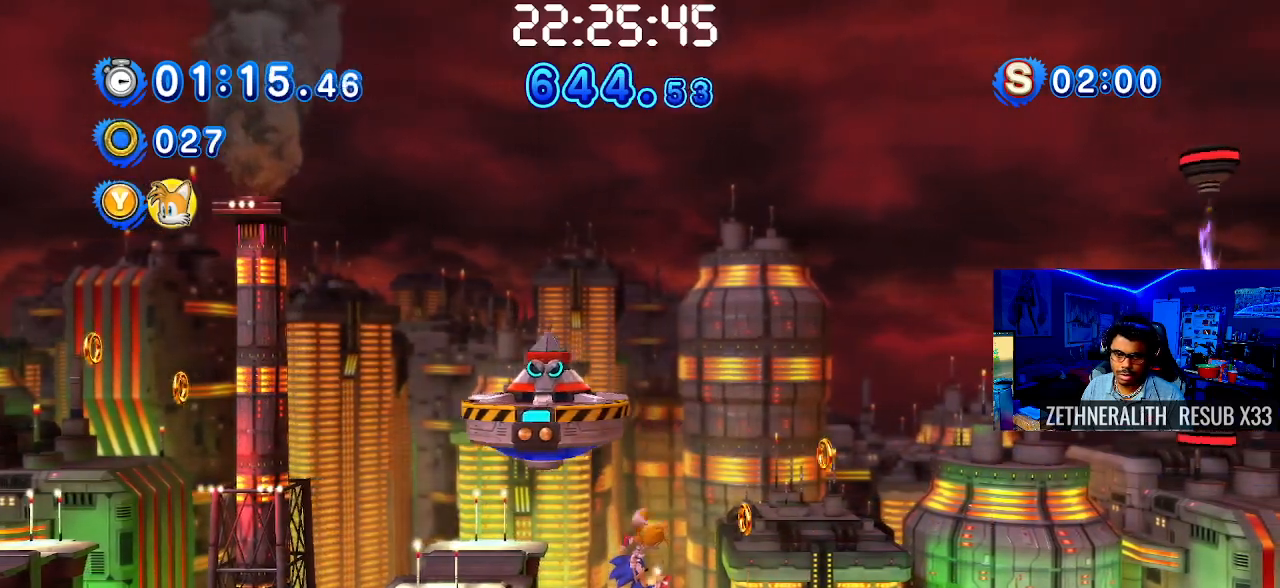
{"buttons": [], "left_stick": "right", "right_stick": "center", "events": [[50, "CROSS", "up"], [233, "CROSS", "down"], [350, "CROSS", "up"]]}